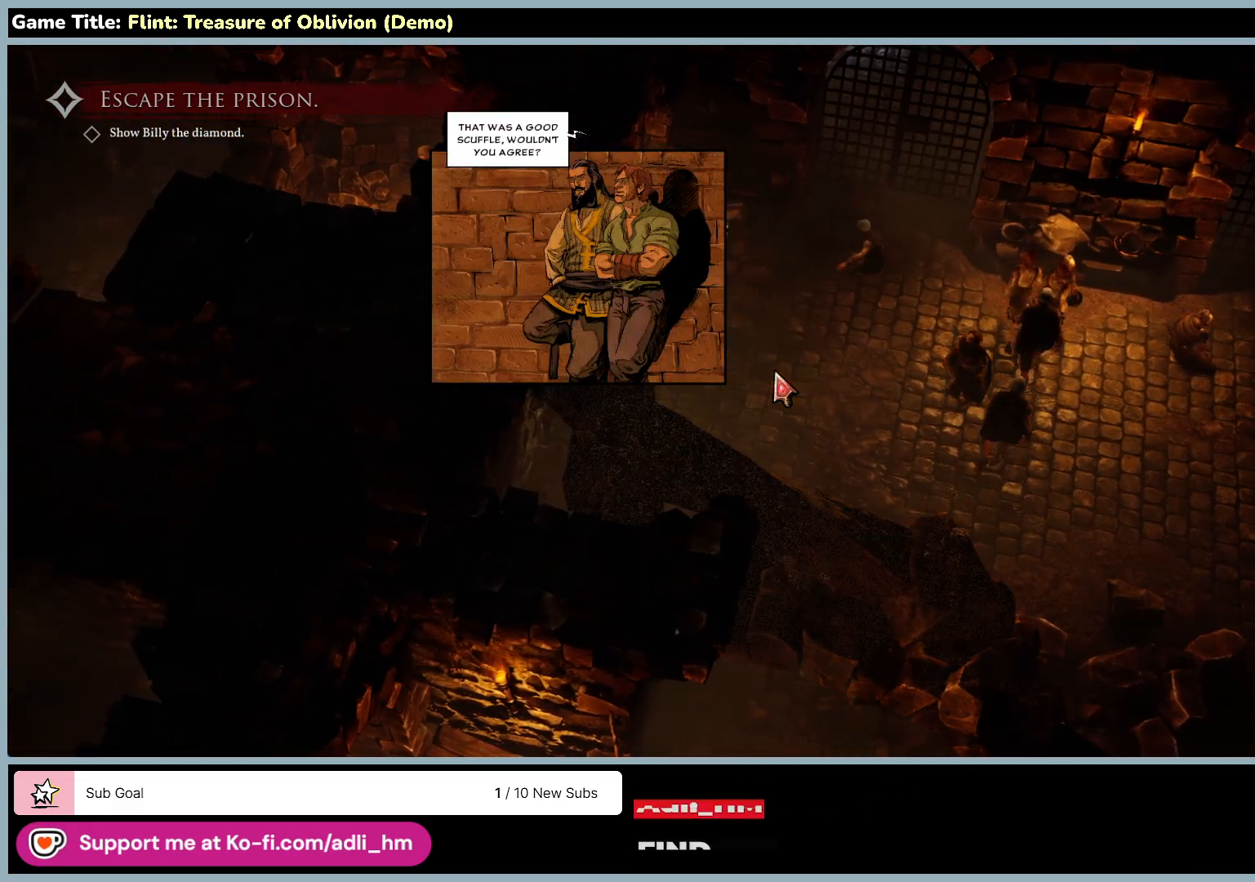
Gameplay with keyboard and mouse; each line is a JSON object with the keys and mouse buttons held at the frame after it. "events" lists presses ("down") and releases ("up") of "0", "1", "2", "3", "4", "5", "6", "7", "8", "9", "a", "alt", "b", "c", "caps_lock", "ctrl", "d", "down", "e", "escape", "f", "f1", "f2", "f3", "f4", "f5", "f6", "f7", "f8", "g", "h", "i", "j", "k", "l", "left", "m", "n", "o", "p", "q", "r", "return", "right", "s", "shift", "space", "t", "tab", "tilde", "u", "up", "v", "w", "x", "y", "z", "mouse_left", "mouse_wheel" and "mouse_right" between this image and that frame as [ms after this image, input, new state], when the widget could be followed in between. "mouse_left", "mouse_wheel", "mouse_right" = the "left", "wheel", "right" buttons of the "mouse" list. No other keys are recorded. "wheel" means that the mouse wheel is clicked or scrolled. Not read: mouse_move.
{"keys": [], "mouse": ["left"], "events": [[50, "mouse_left", "down"]]}
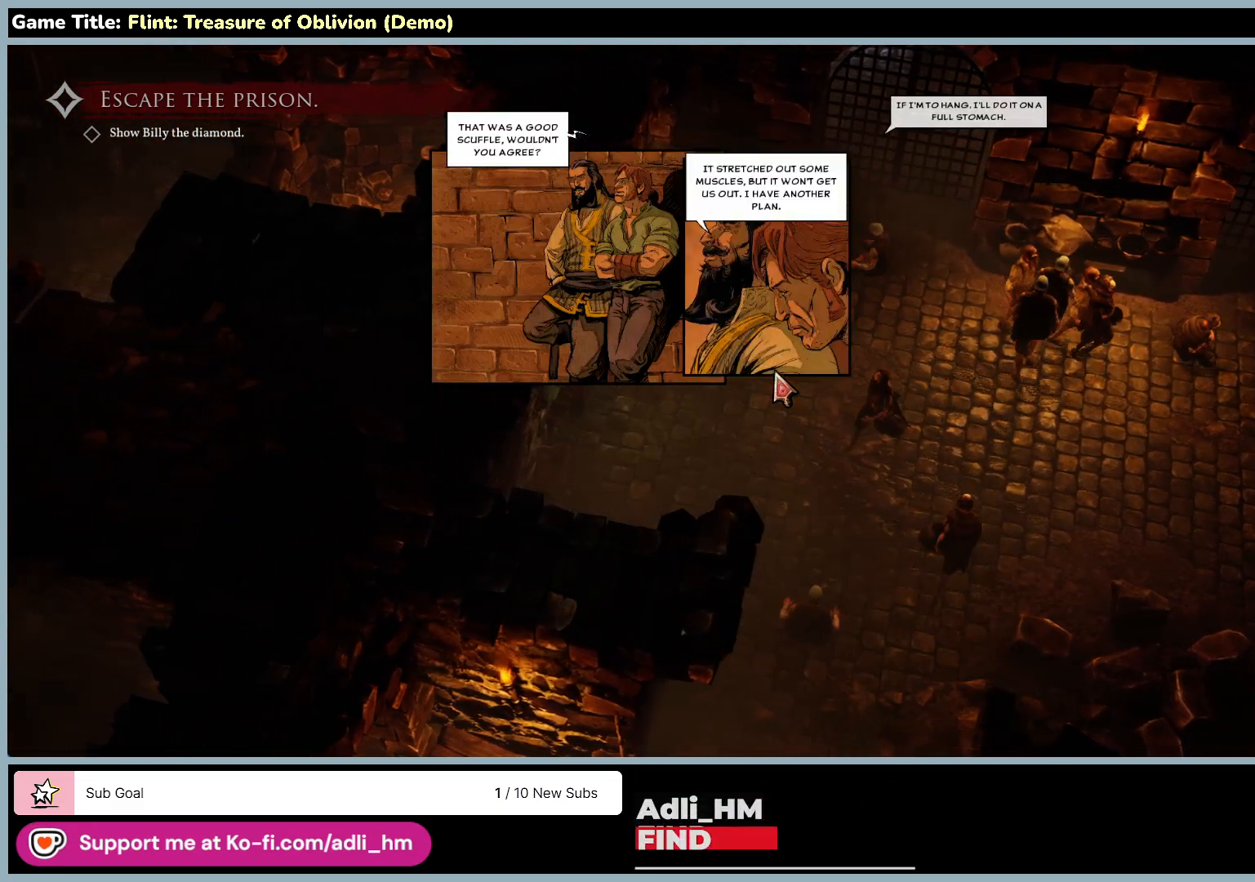
{"keys": [], "mouse": [], "events": [[33, "mouse_left", "up"]]}
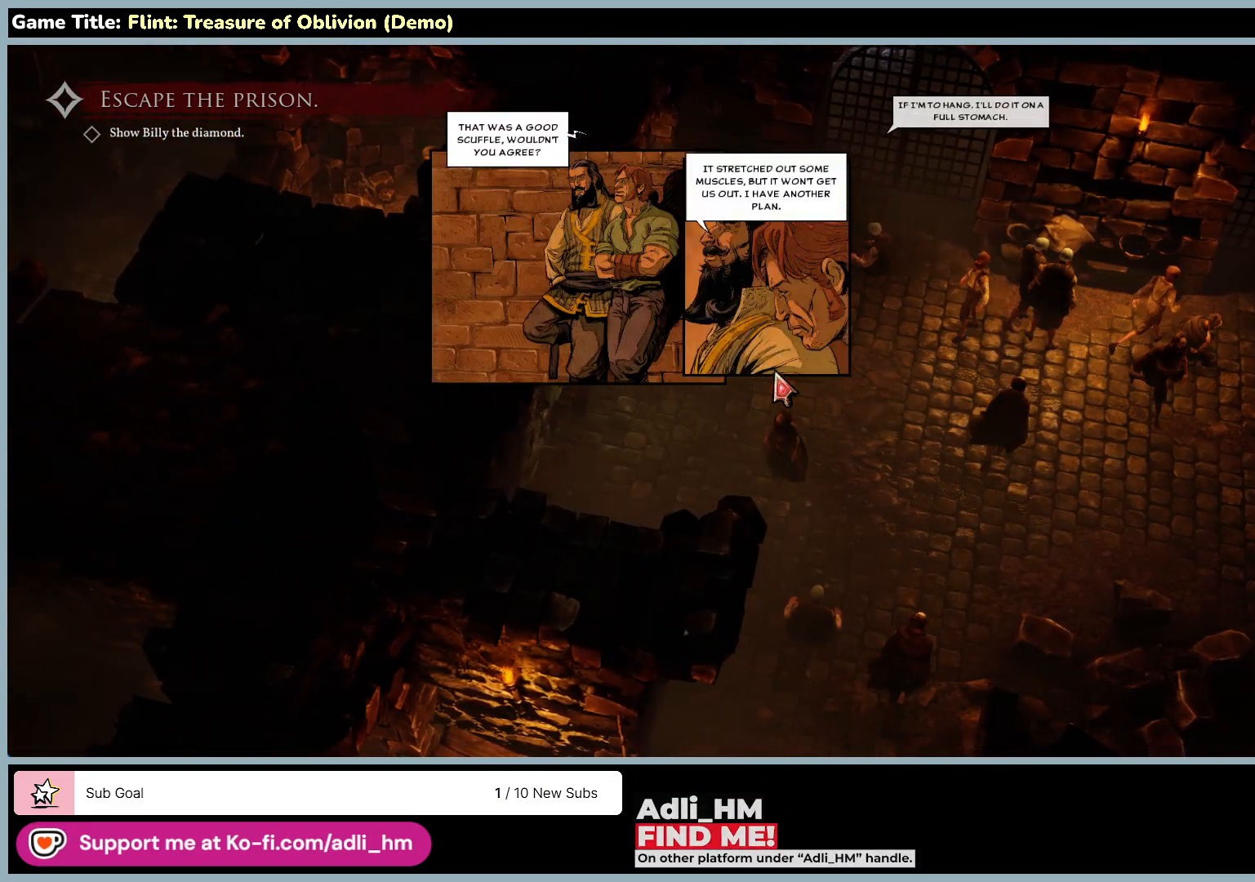
{"keys": [], "mouse": [], "events": []}
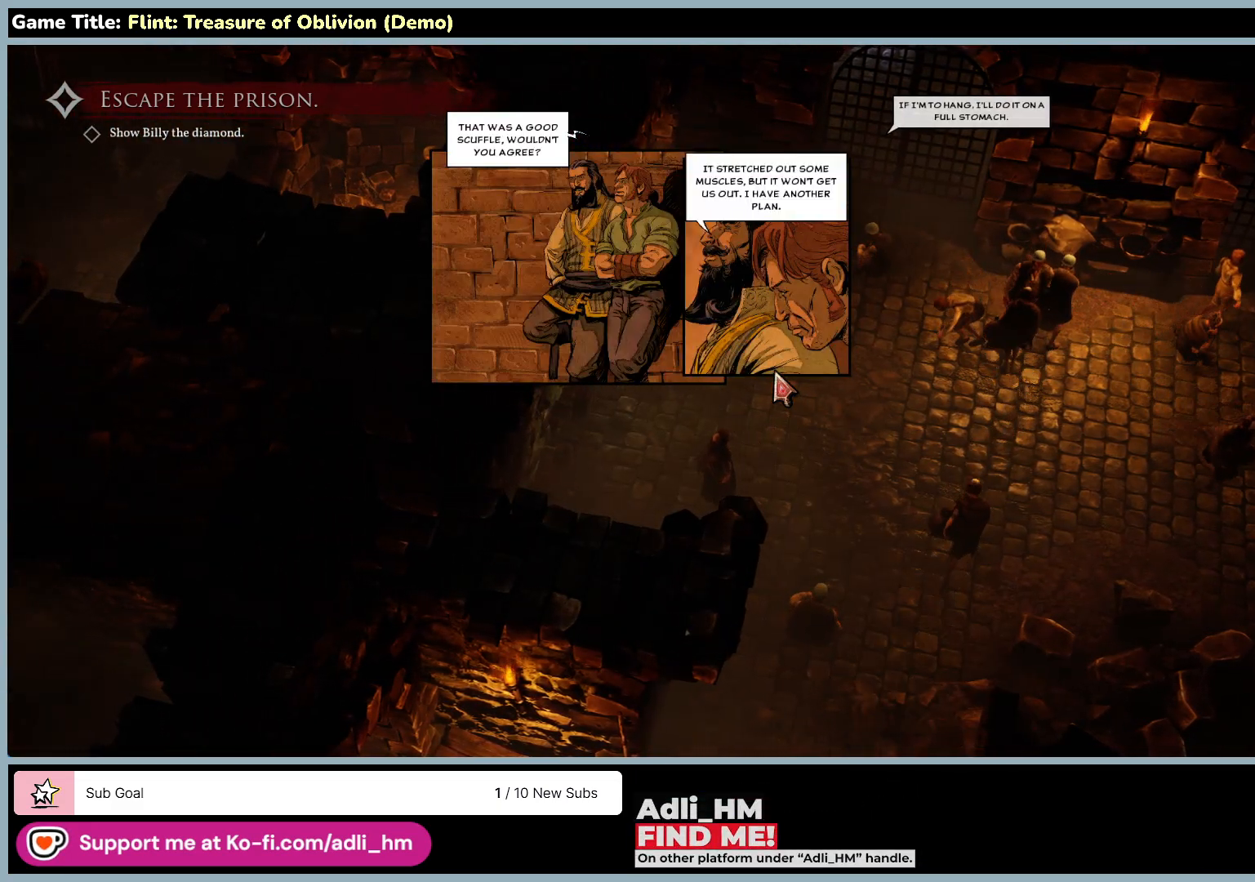
{"keys": [], "mouse": [], "events": []}
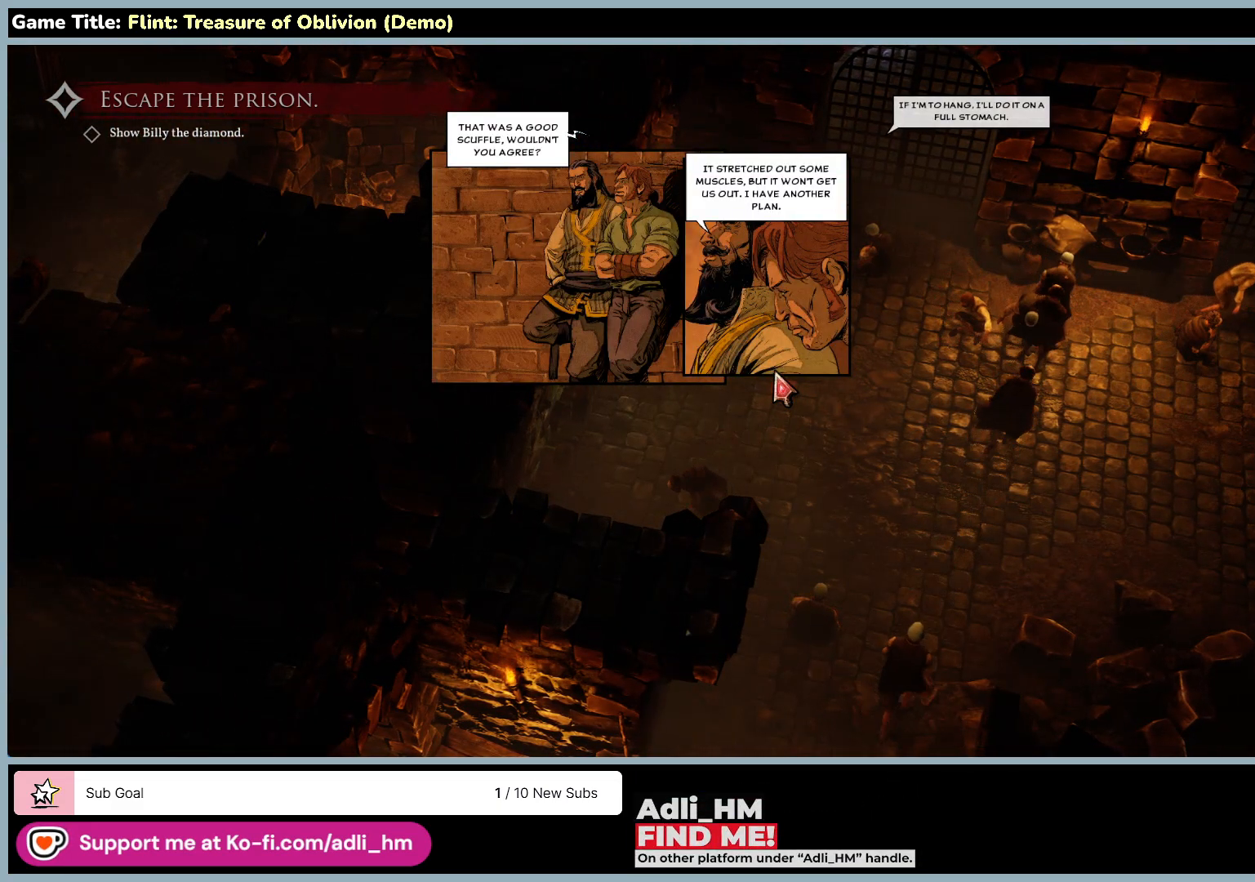
{"keys": [], "mouse": [], "events": []}
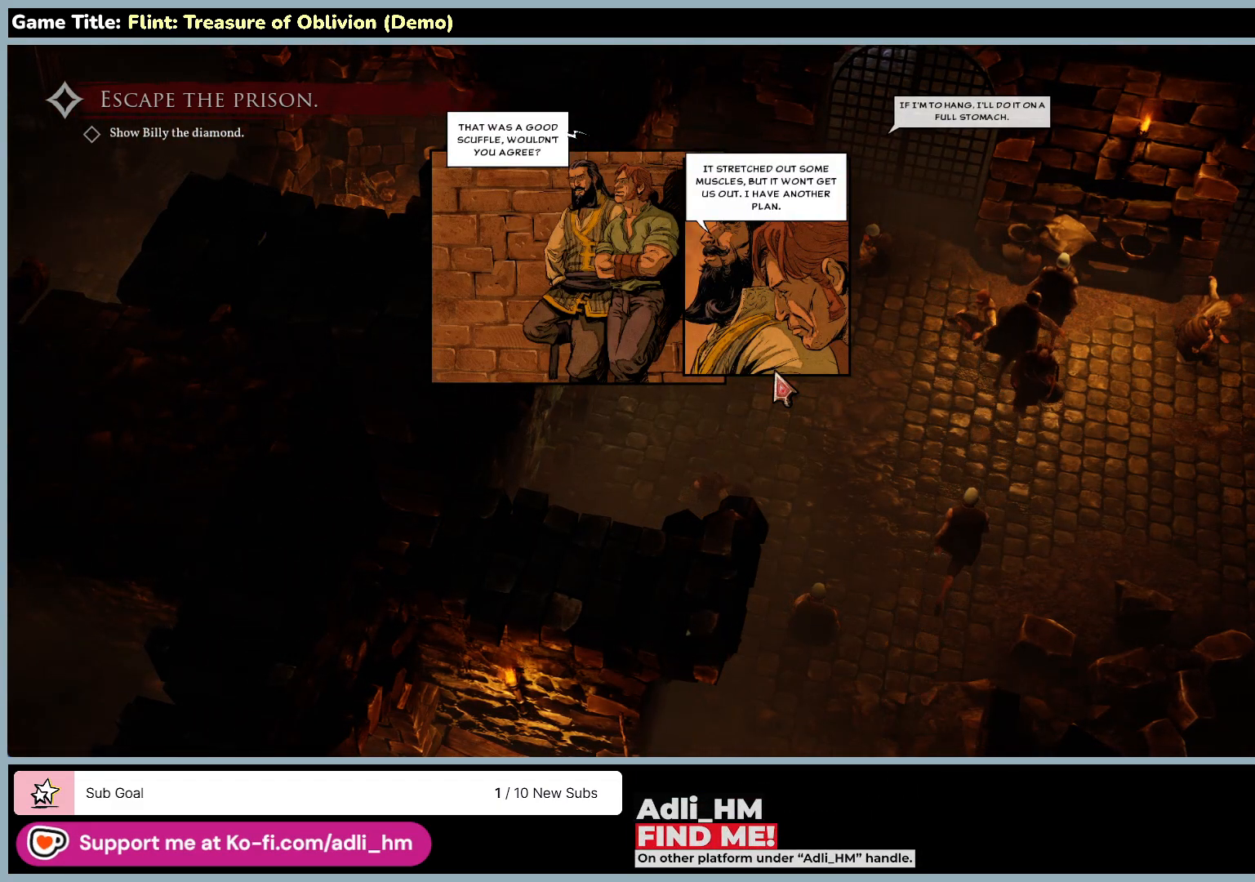
{"keys": [], "mouse": [], "events": []}
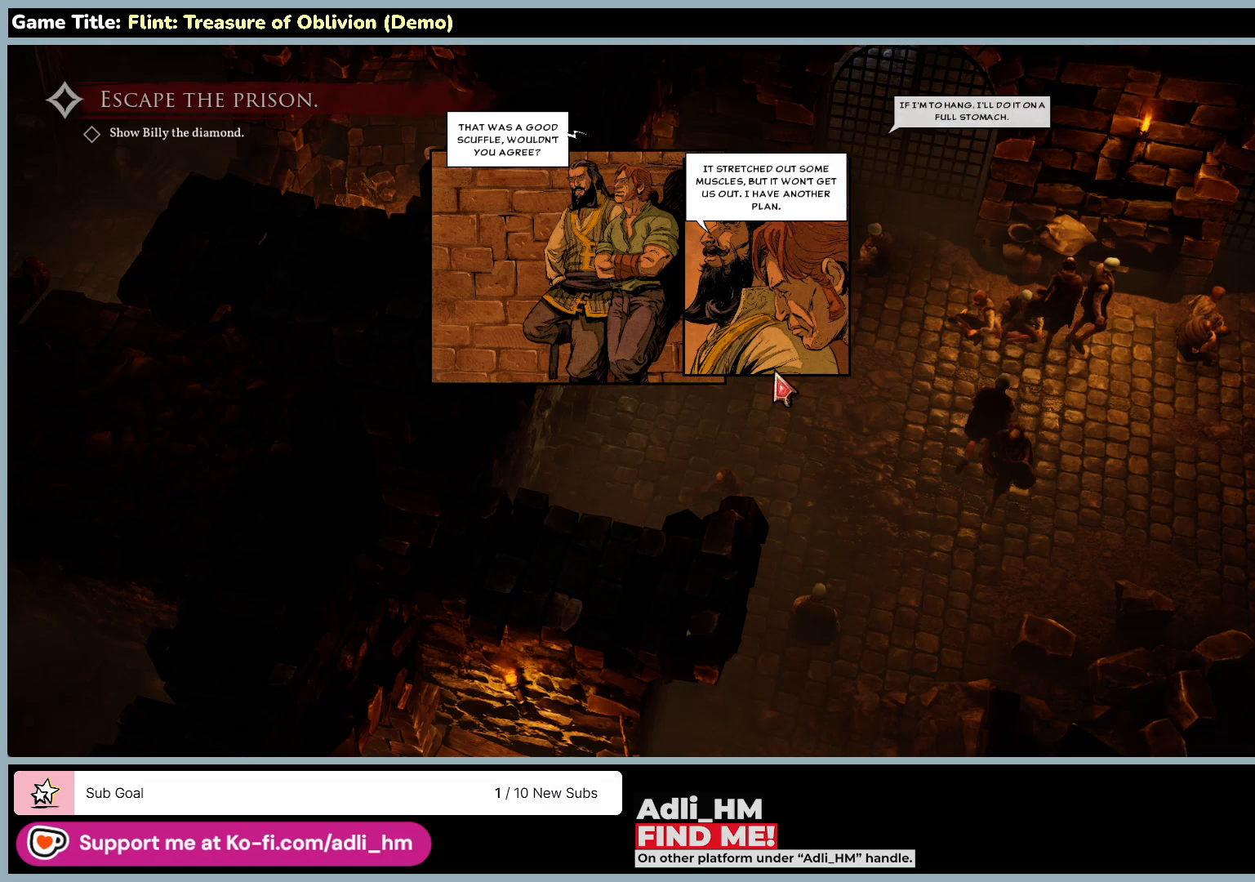
{"keys": [], "mouse": ["left"], "events": [[500, "mouse_left", "down"]]}
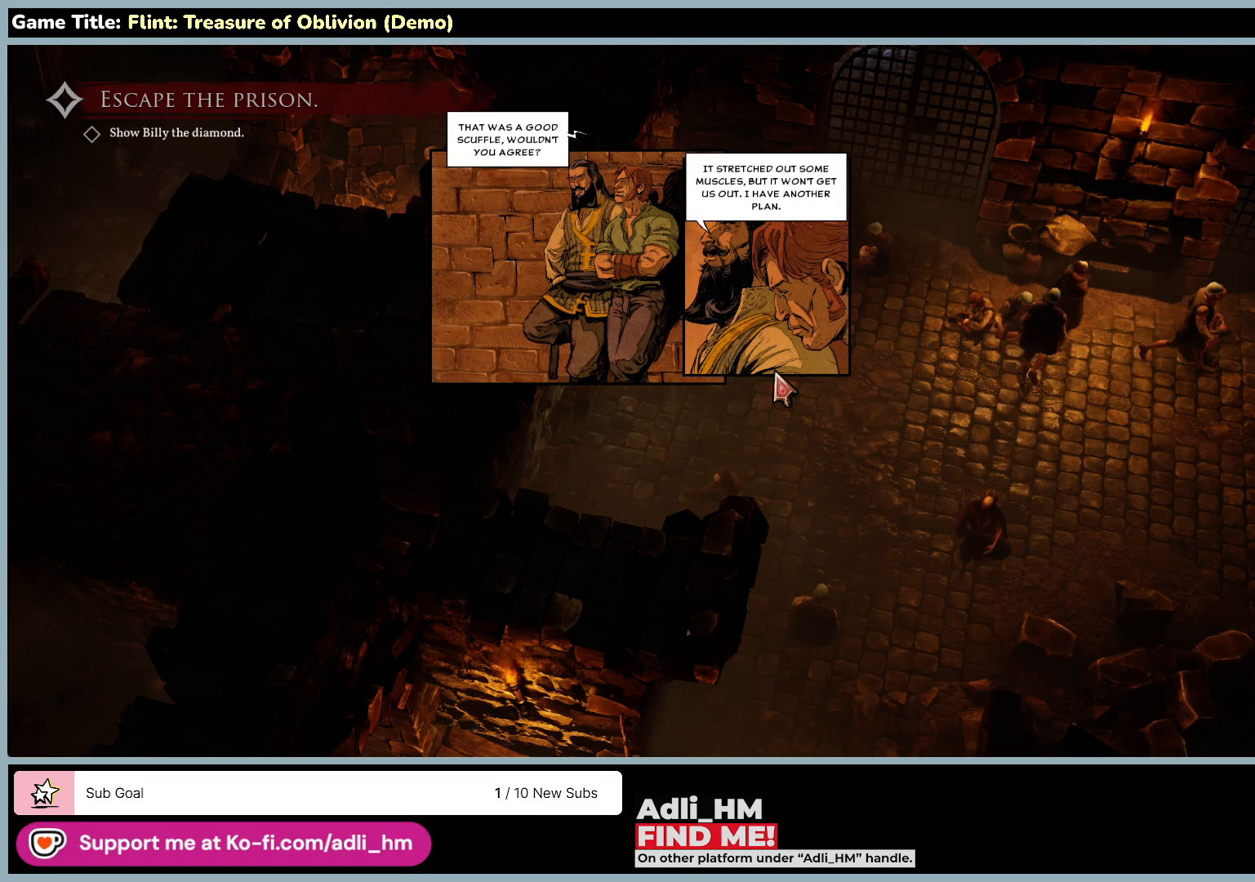
{"keys": [], "mouse": [], "events": [[367, "mouse_left", "up"]]}
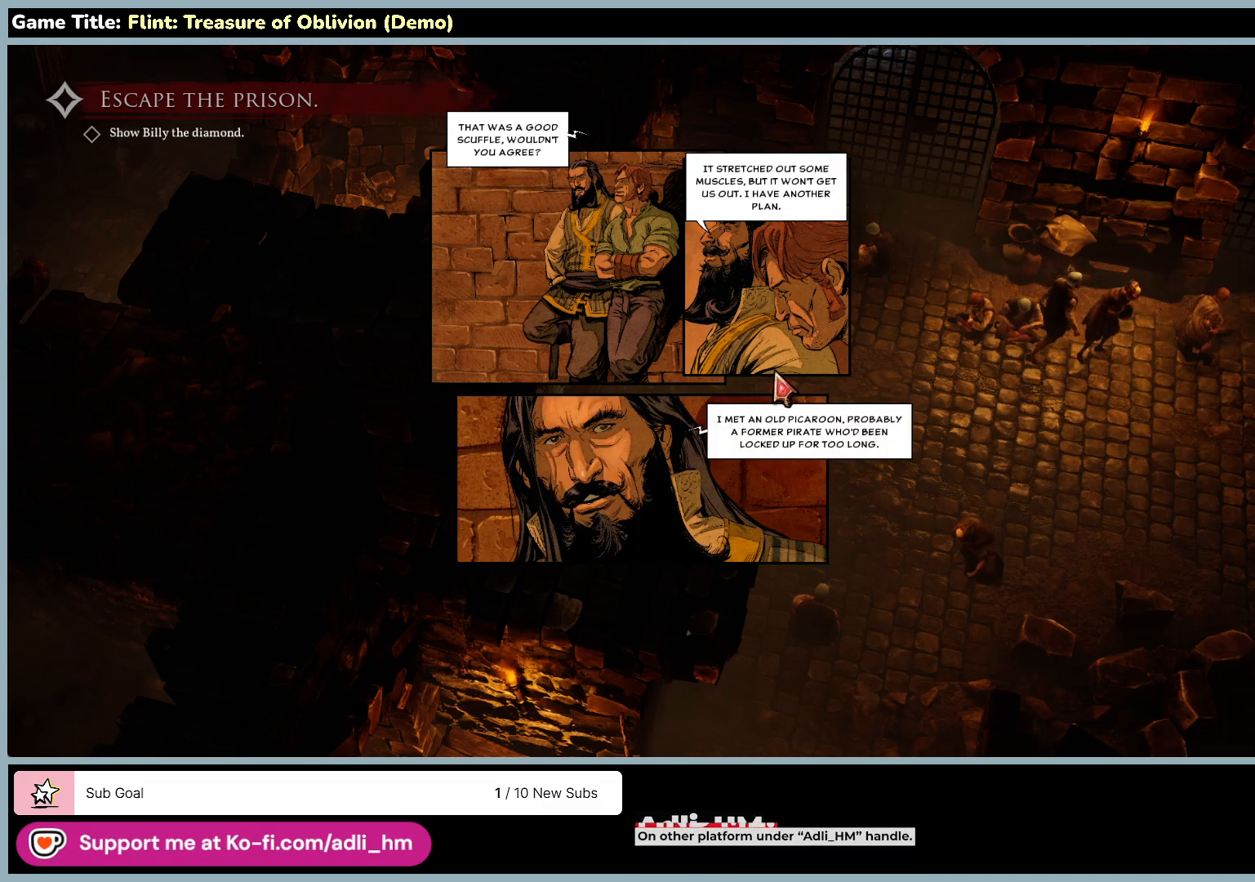
{"keys": [], "mouse": [], "events": []}
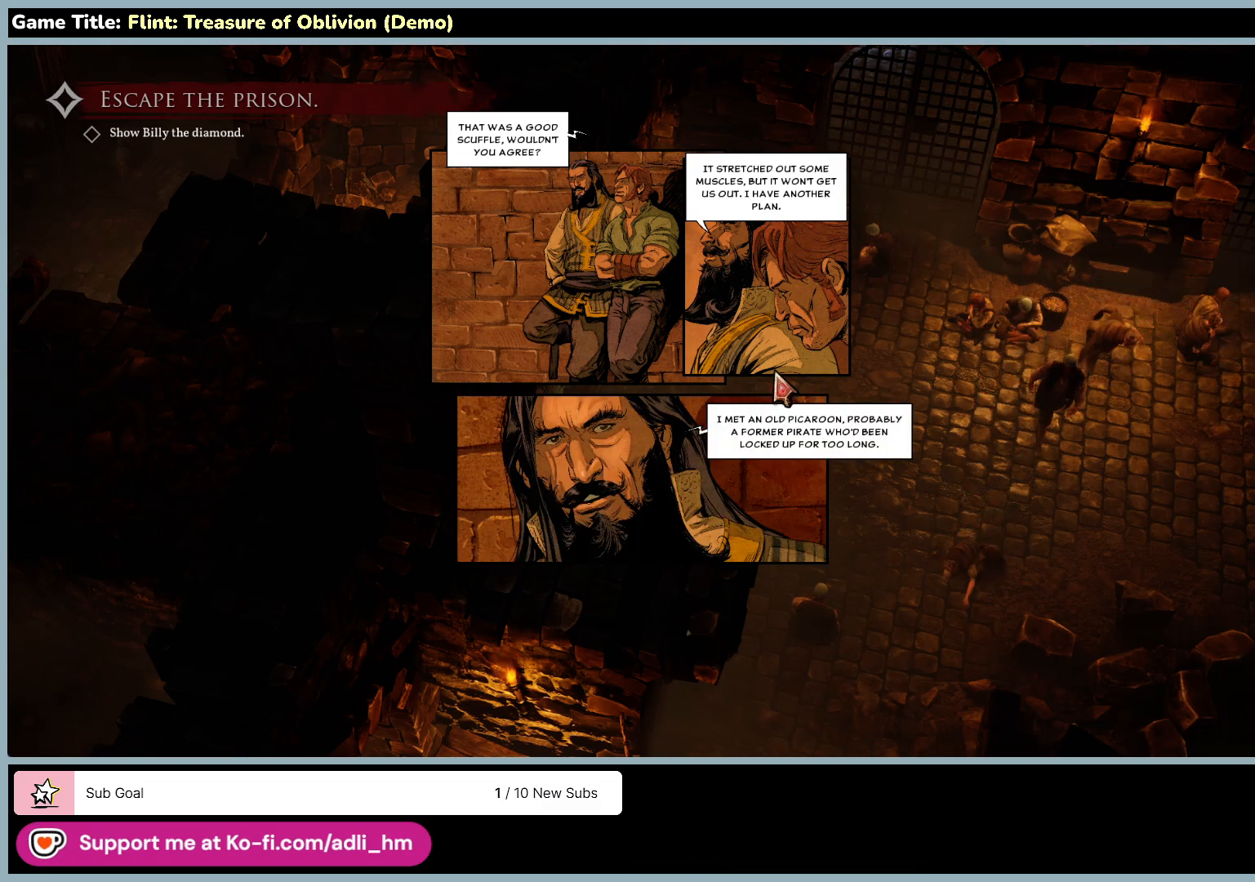
{"keys": [], "mouse": [], "events": []}
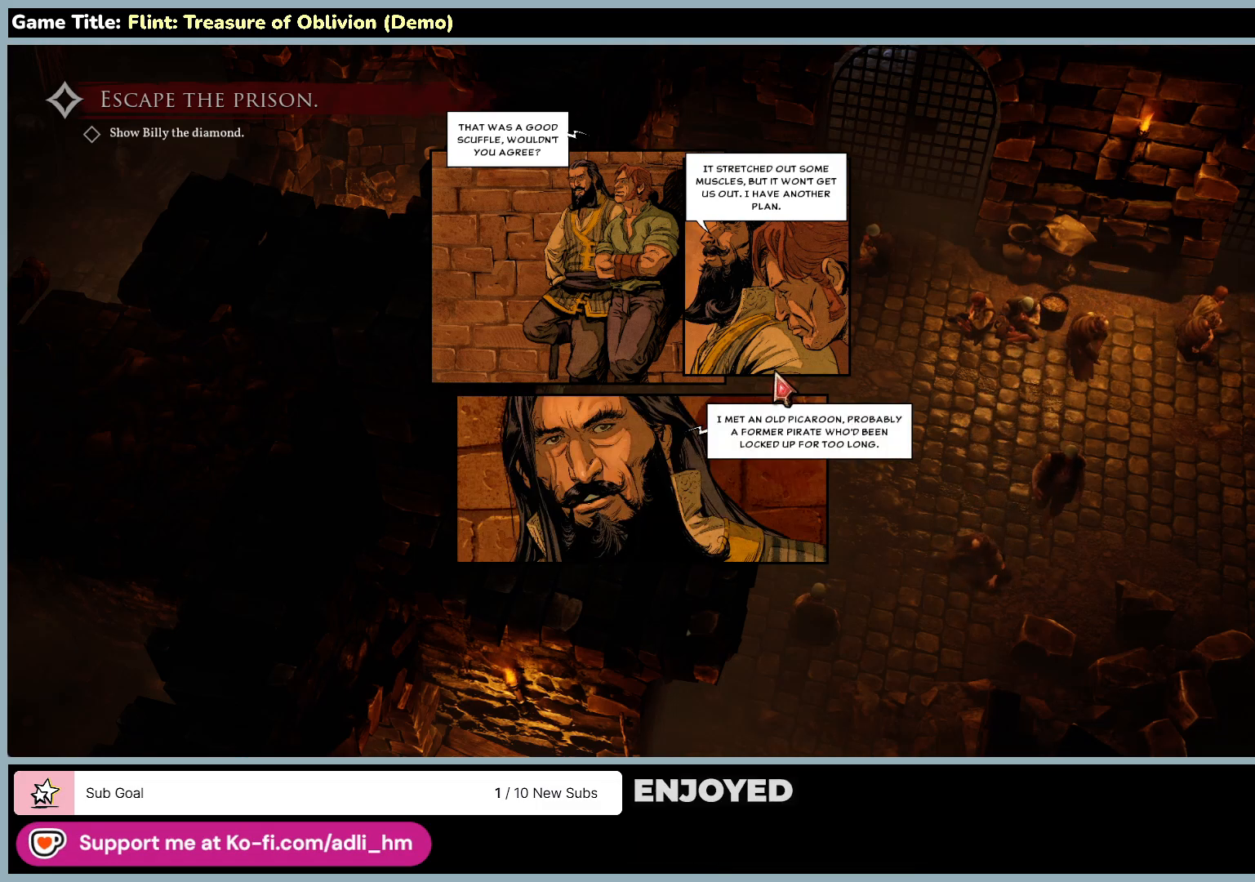
{"keys": [], "mouse": [], "events": []}
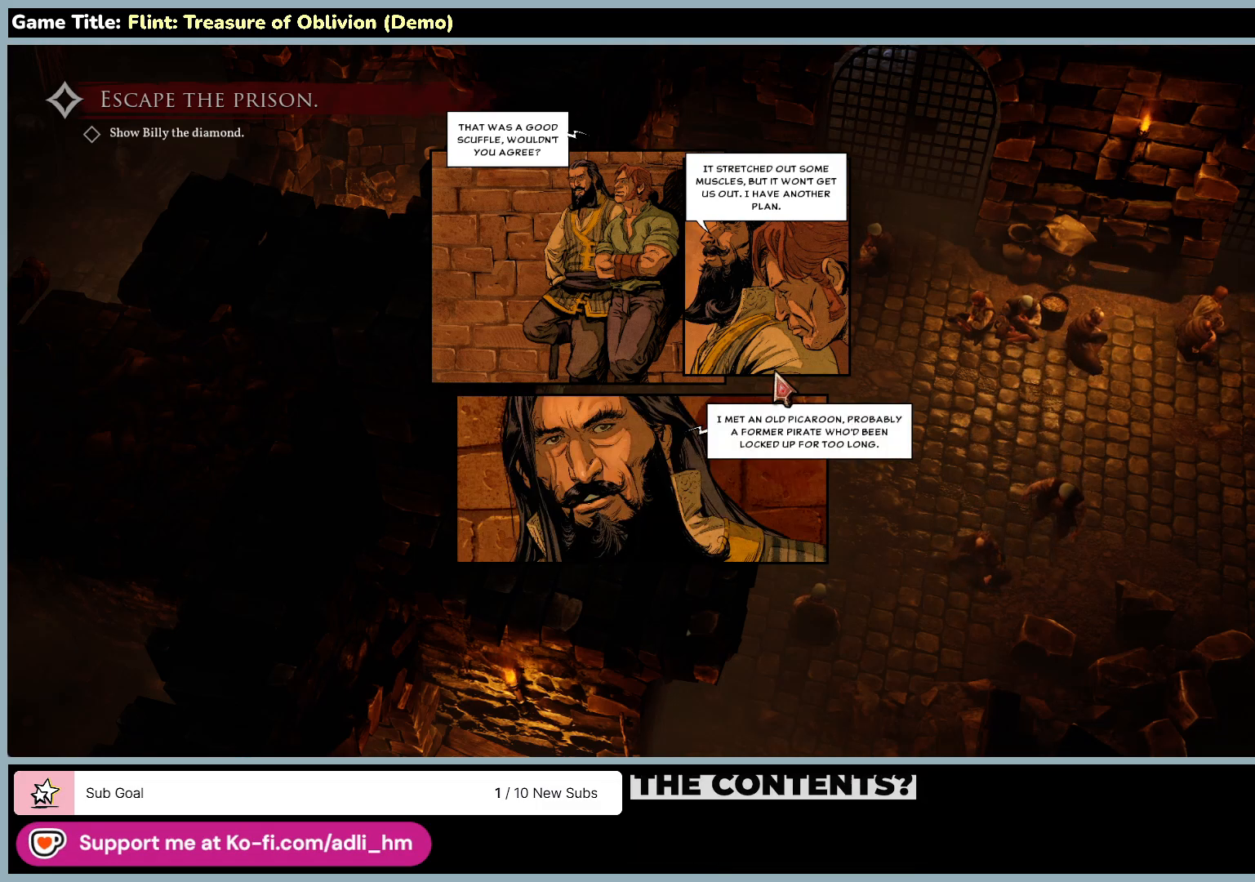
{"keys": [], "mouse": [], "events": []}
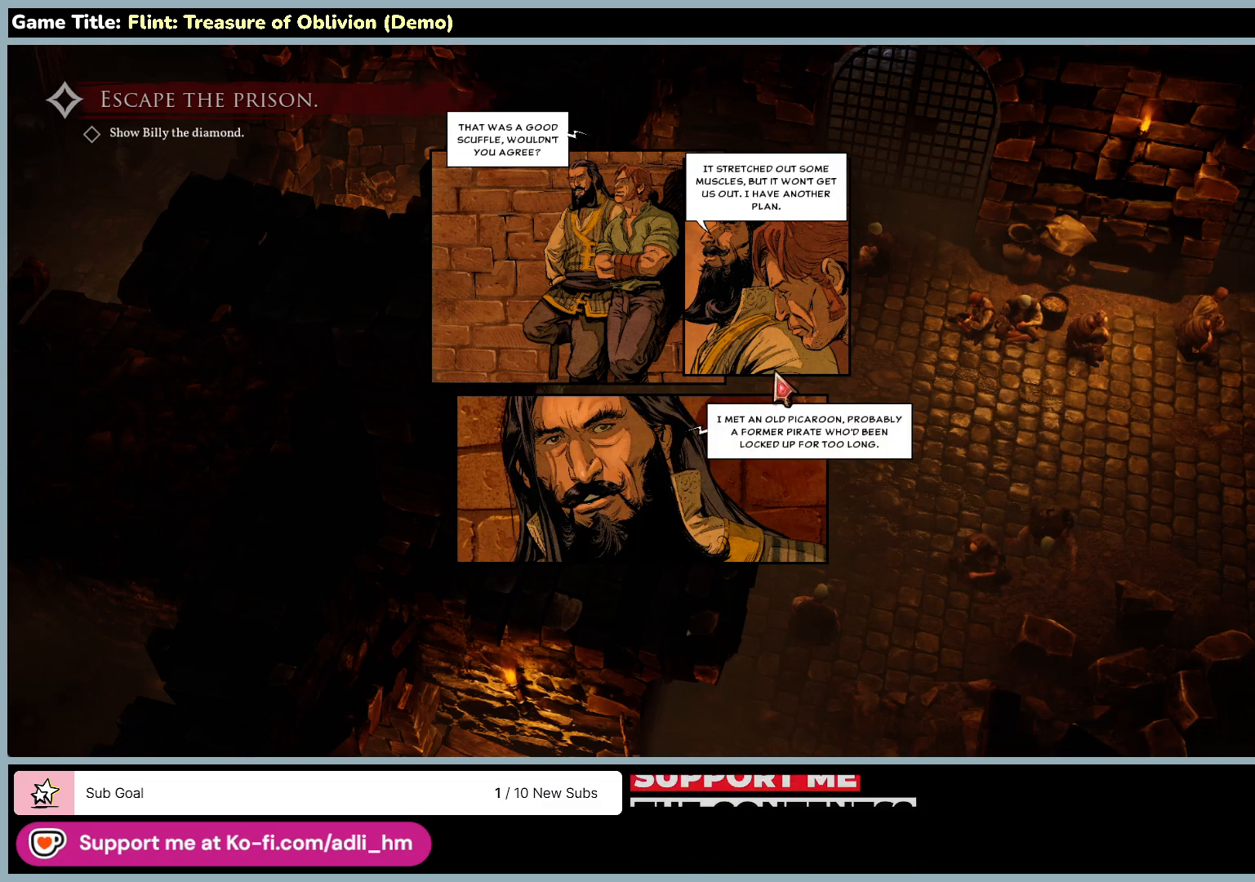
{"keys": [], "mouse": [], "events": [[100, "mouse_left", "down"], [467, "mouse_left", "up"]]}
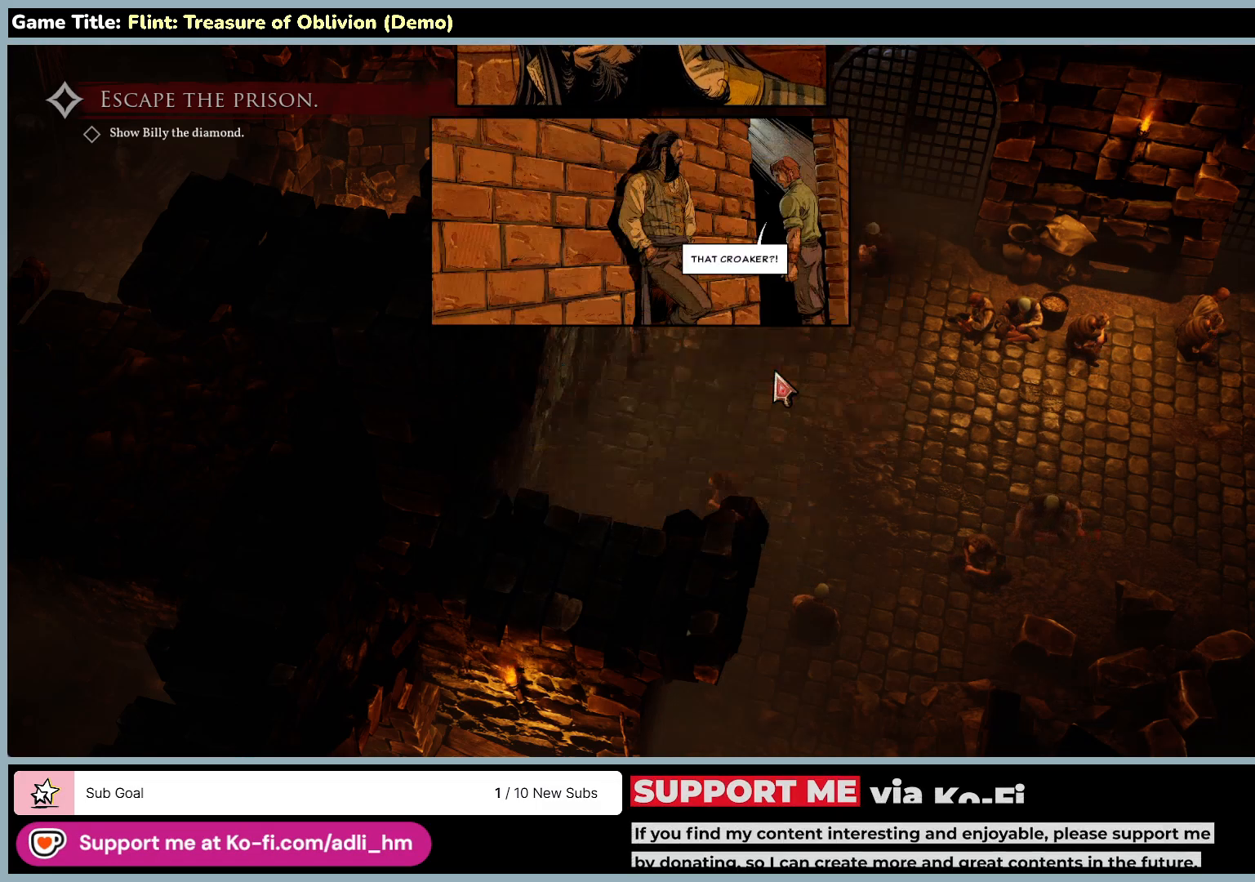
{"keys": [], "mouse": [], "events": []}
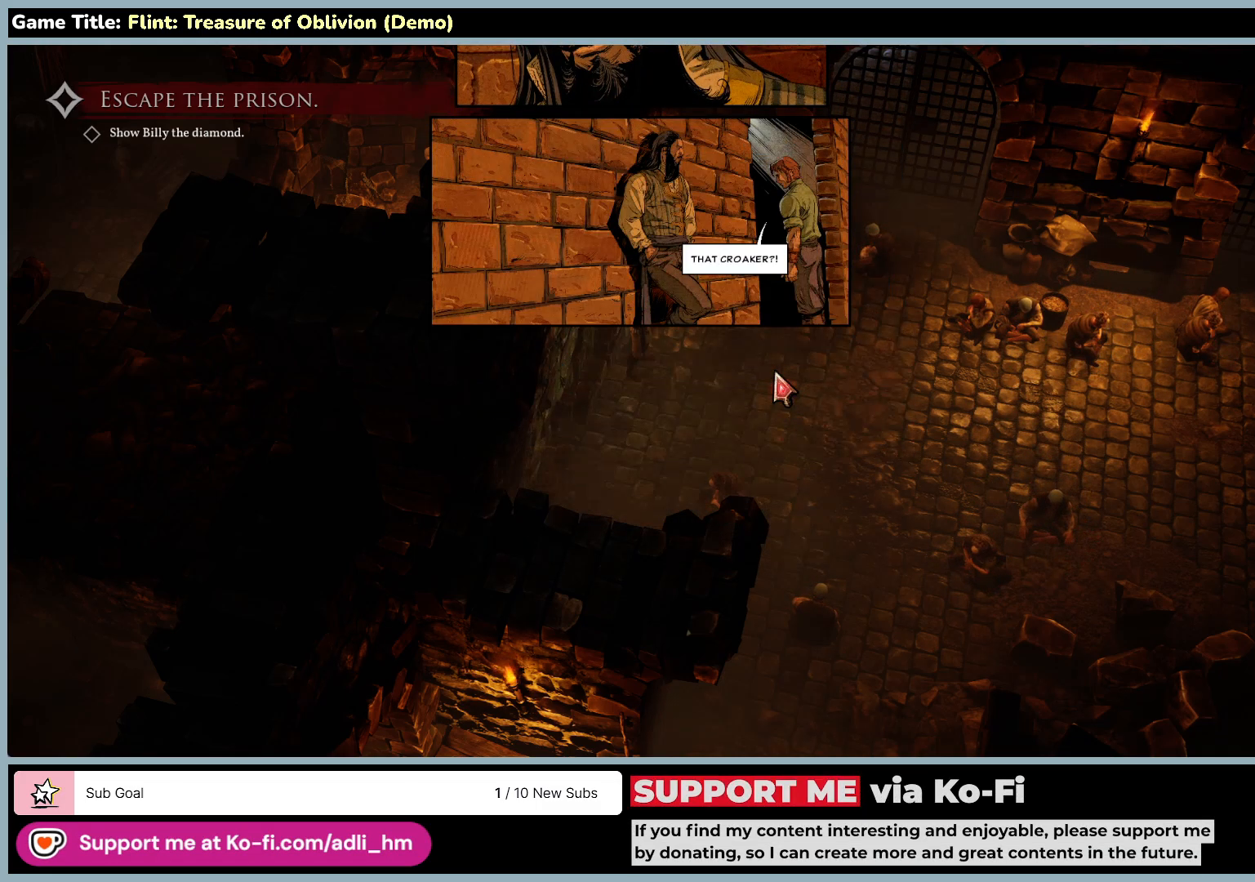
{"keys": [], "mouse": [], "events": [[67, "mouse_left", "down"], [433, "mouse_left", "up"]]}
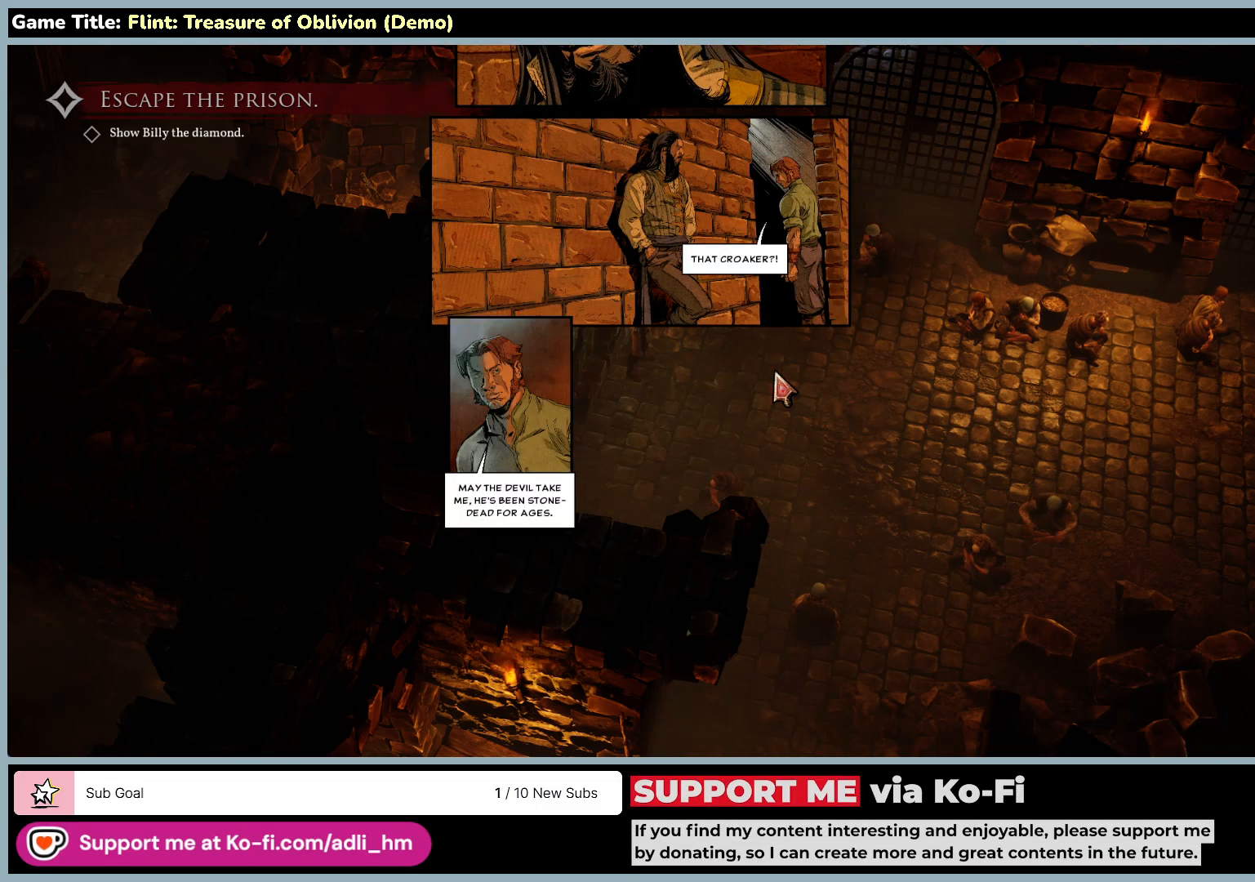
{"keys": [], "mouse": [], "events": []}
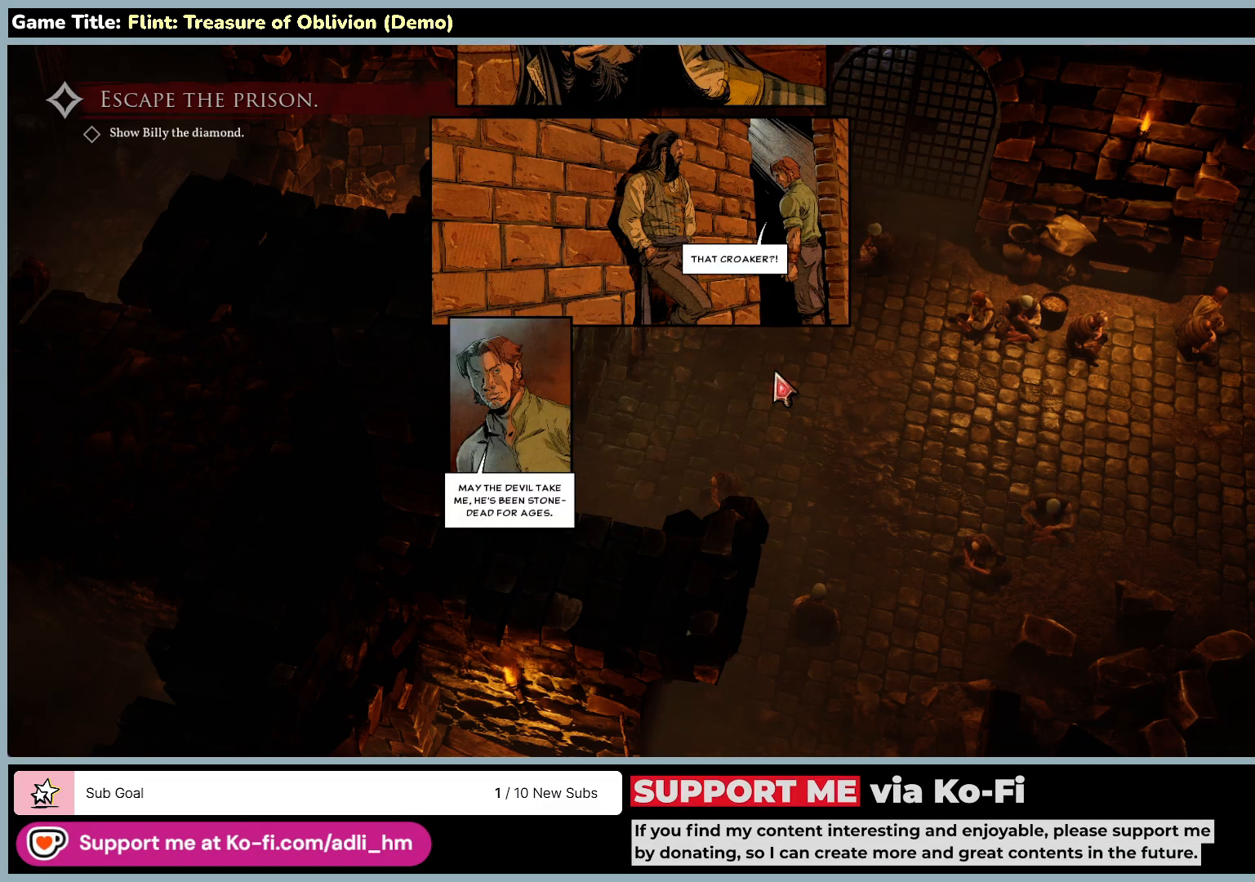
{"keys": [], "mouse": [], "events": []}
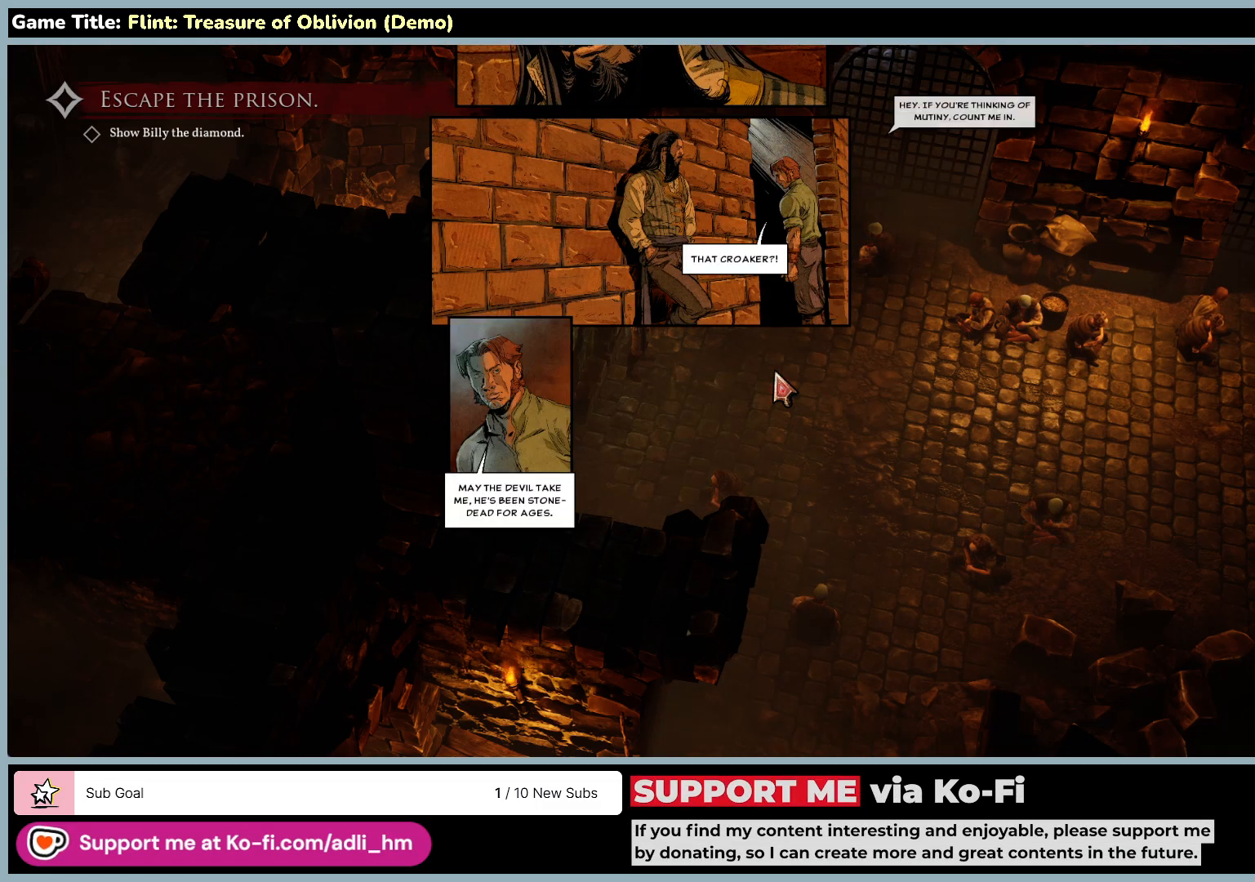
{"keys": [], "mouse": [], "events": []}
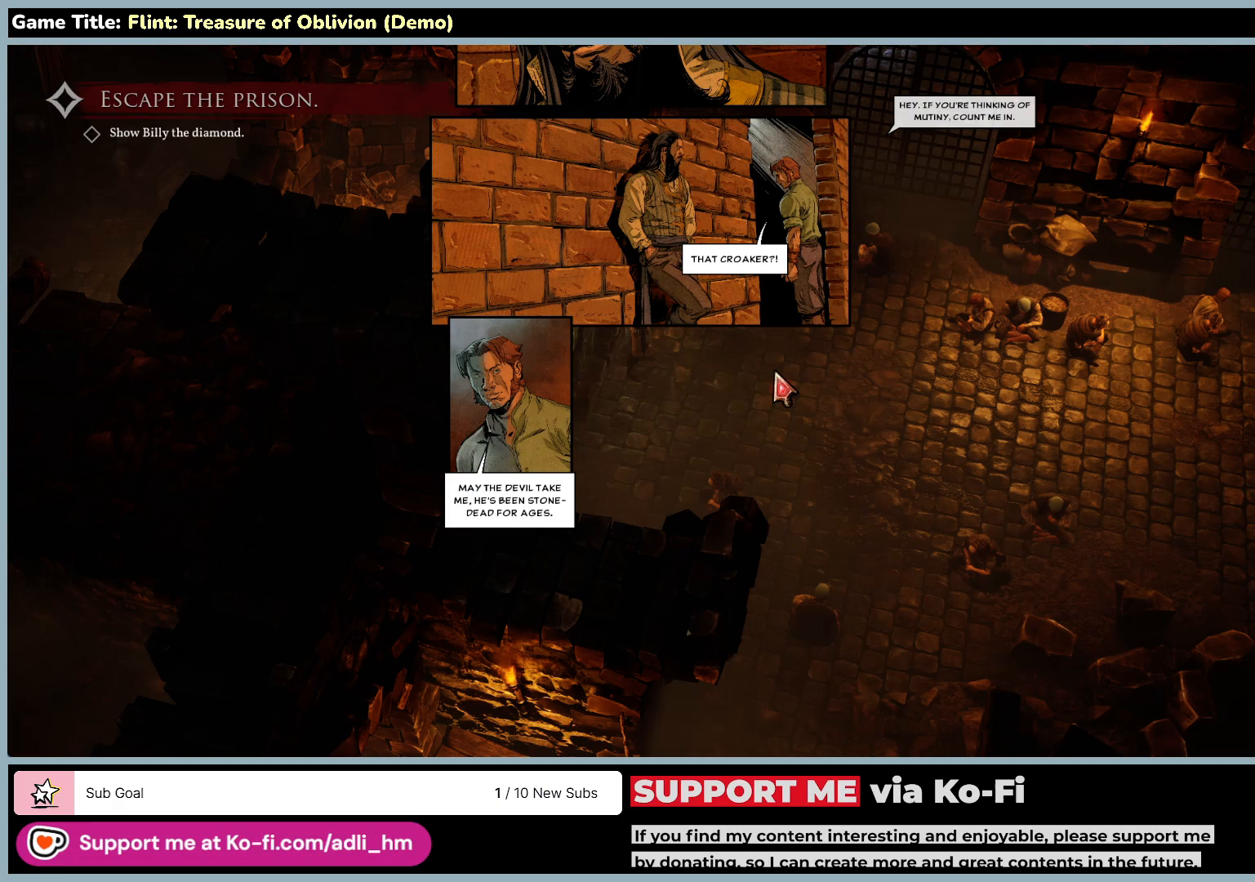
{"keys": [], "mouse": [], "events": [[200, "mouse_left", "down"], [500, "mouse_left", "up"]]}
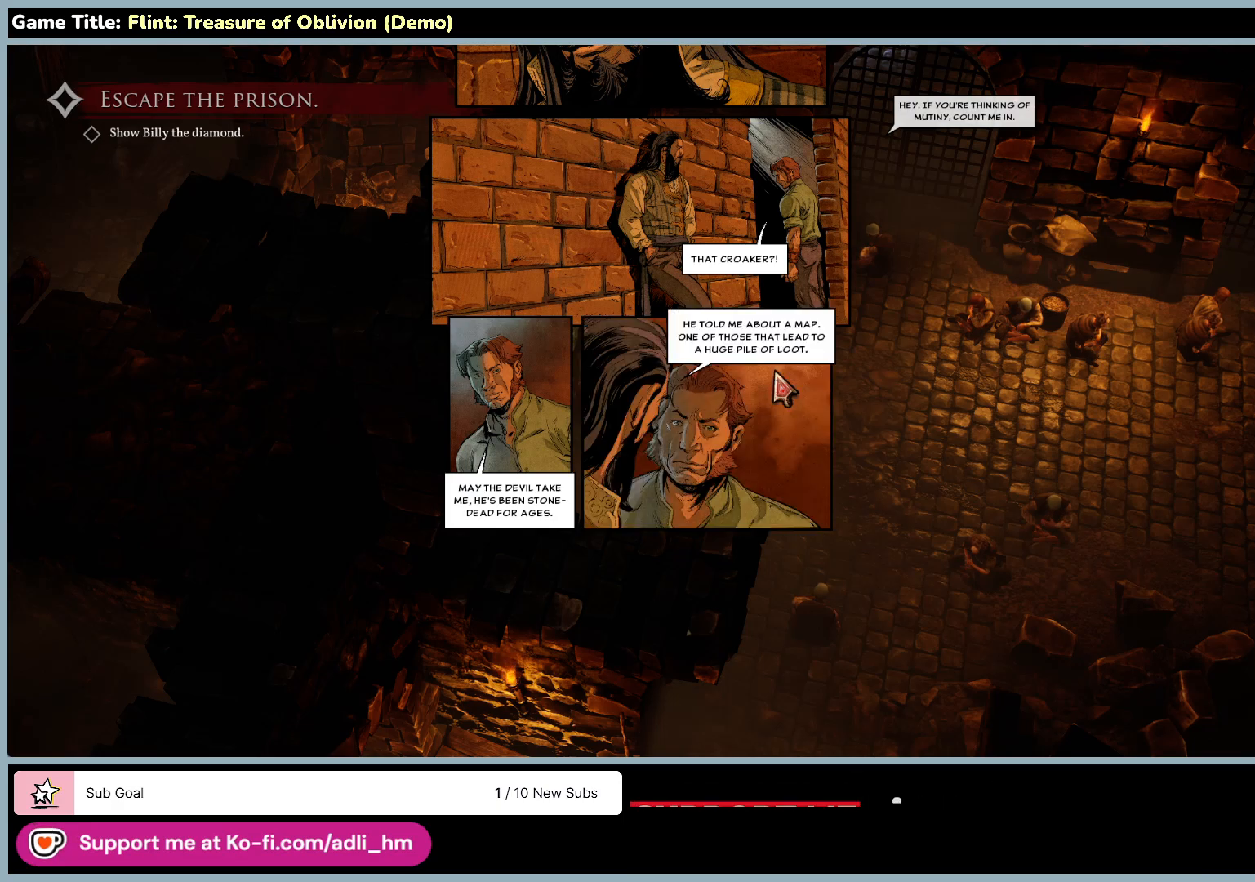
{"keys": [], "mouse": [], "events": []}
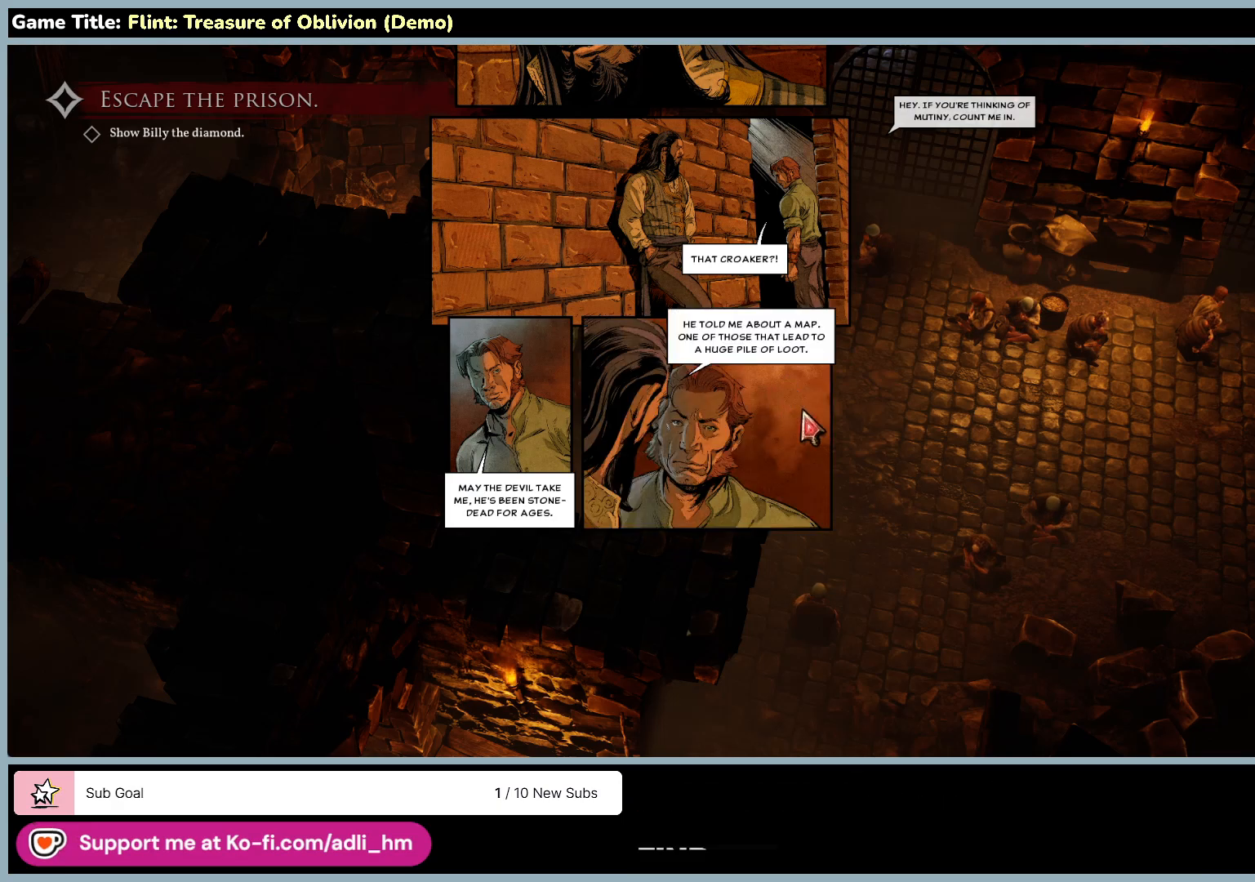
{"keys": [], "mouse": [], "events": []}
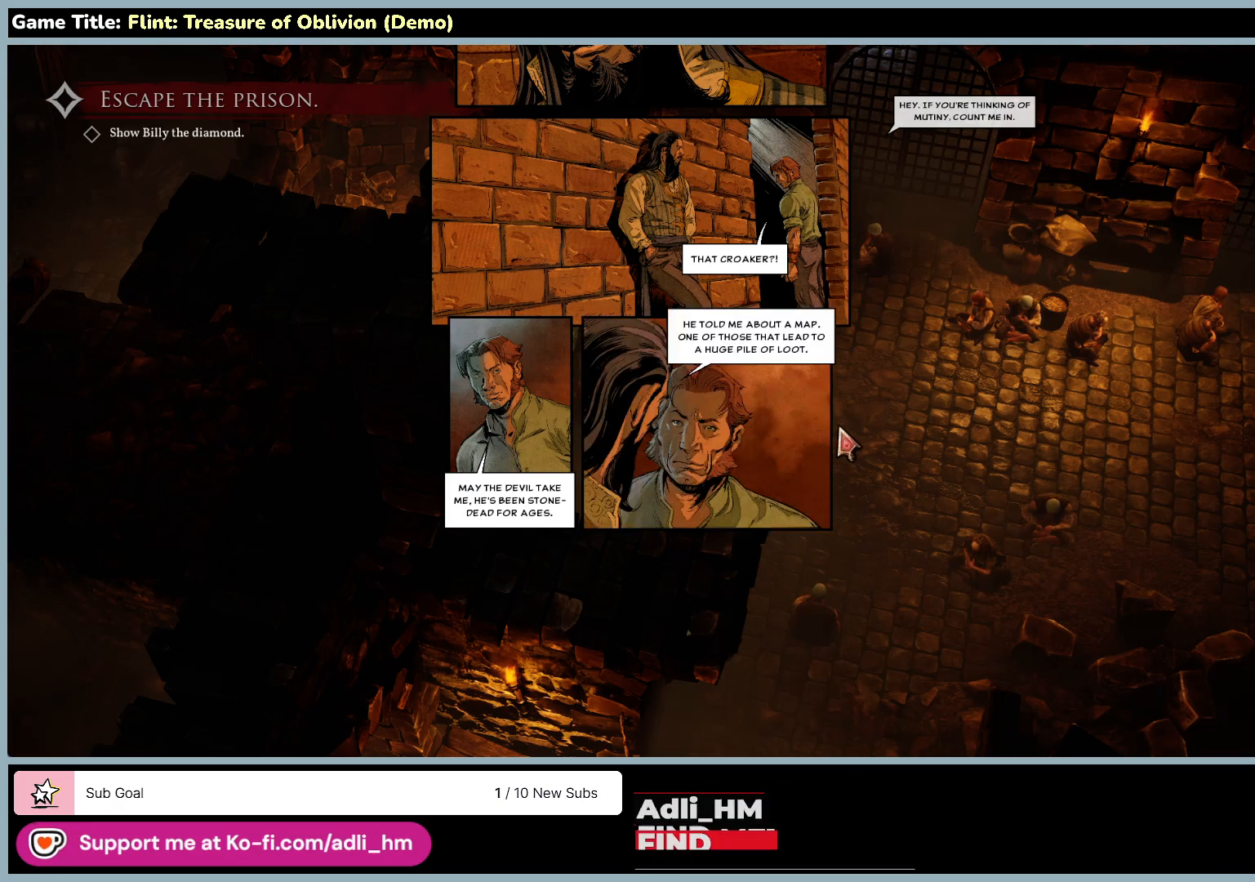
{"keys": [], "mouse": [], "events": []}
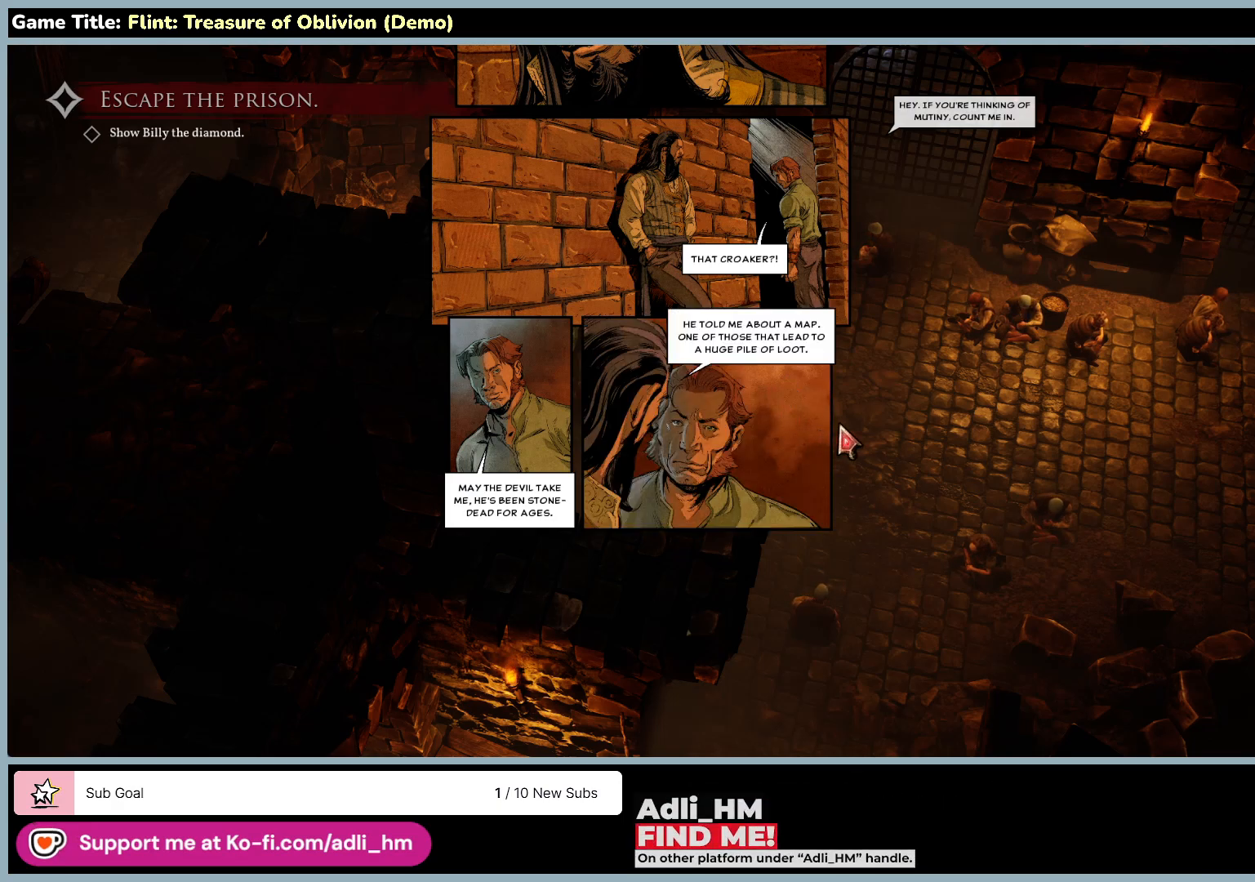
{"keys": [], "mouse": [], "events": []}
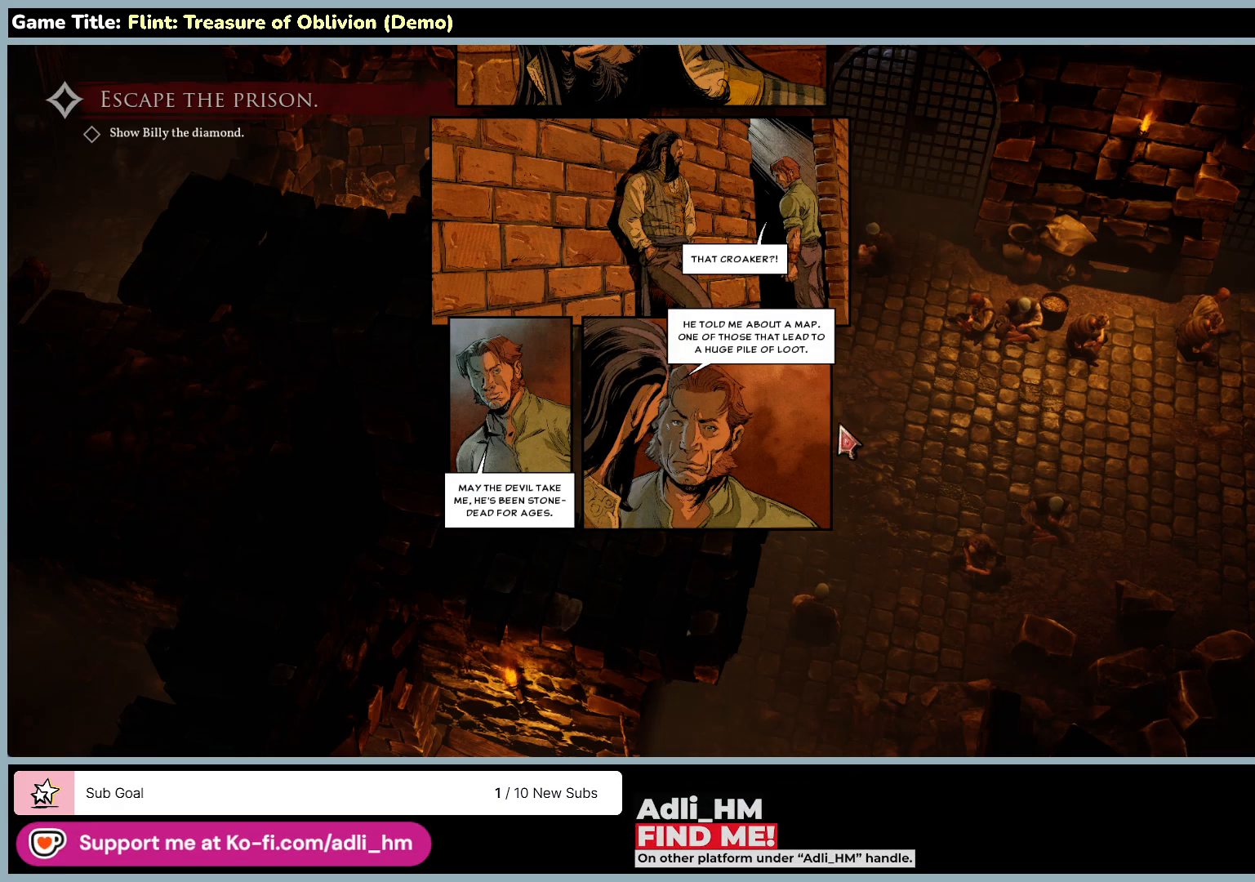
{"keys": [], "mouse": [], "events": []}
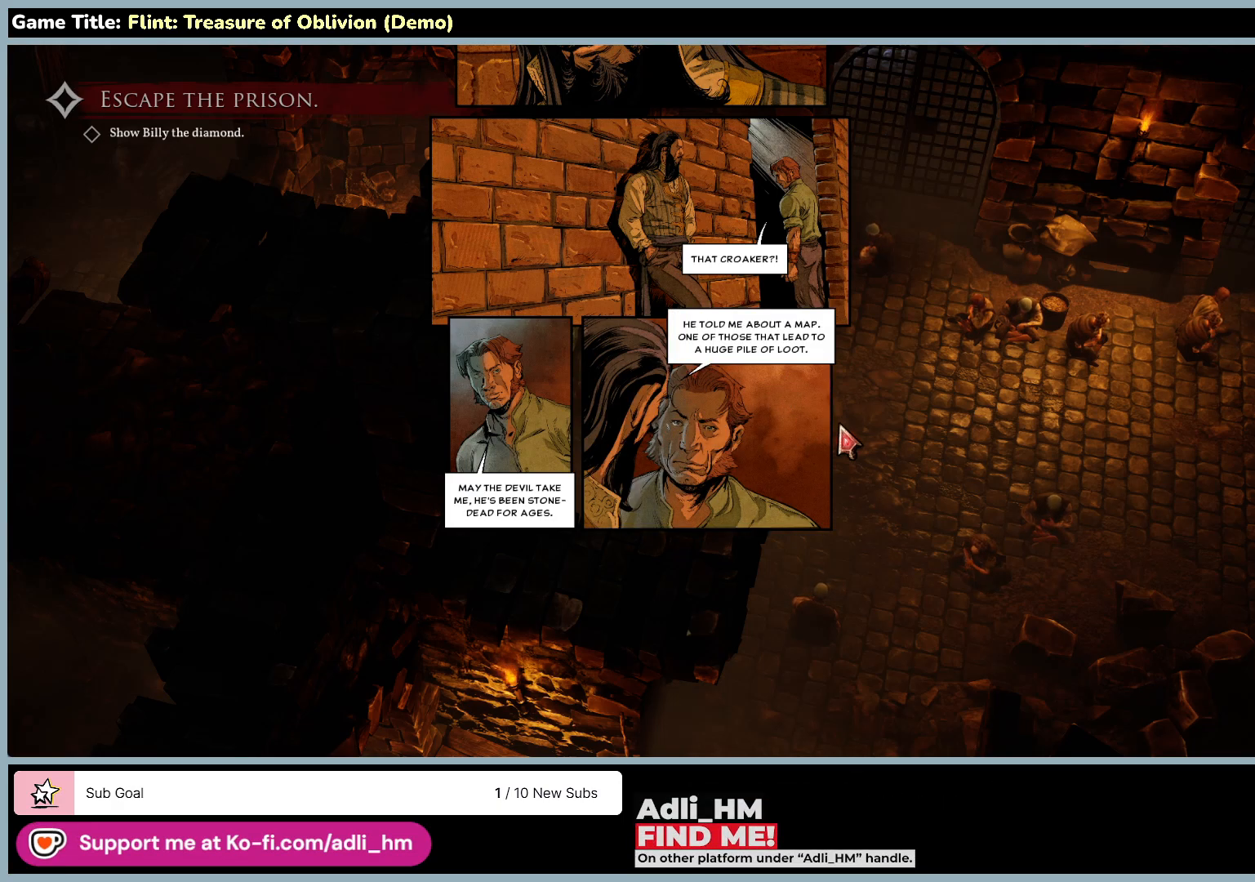
{"keys": [], "mouse": ["left"], "events": [[433, "mouse_left", "down"]]}
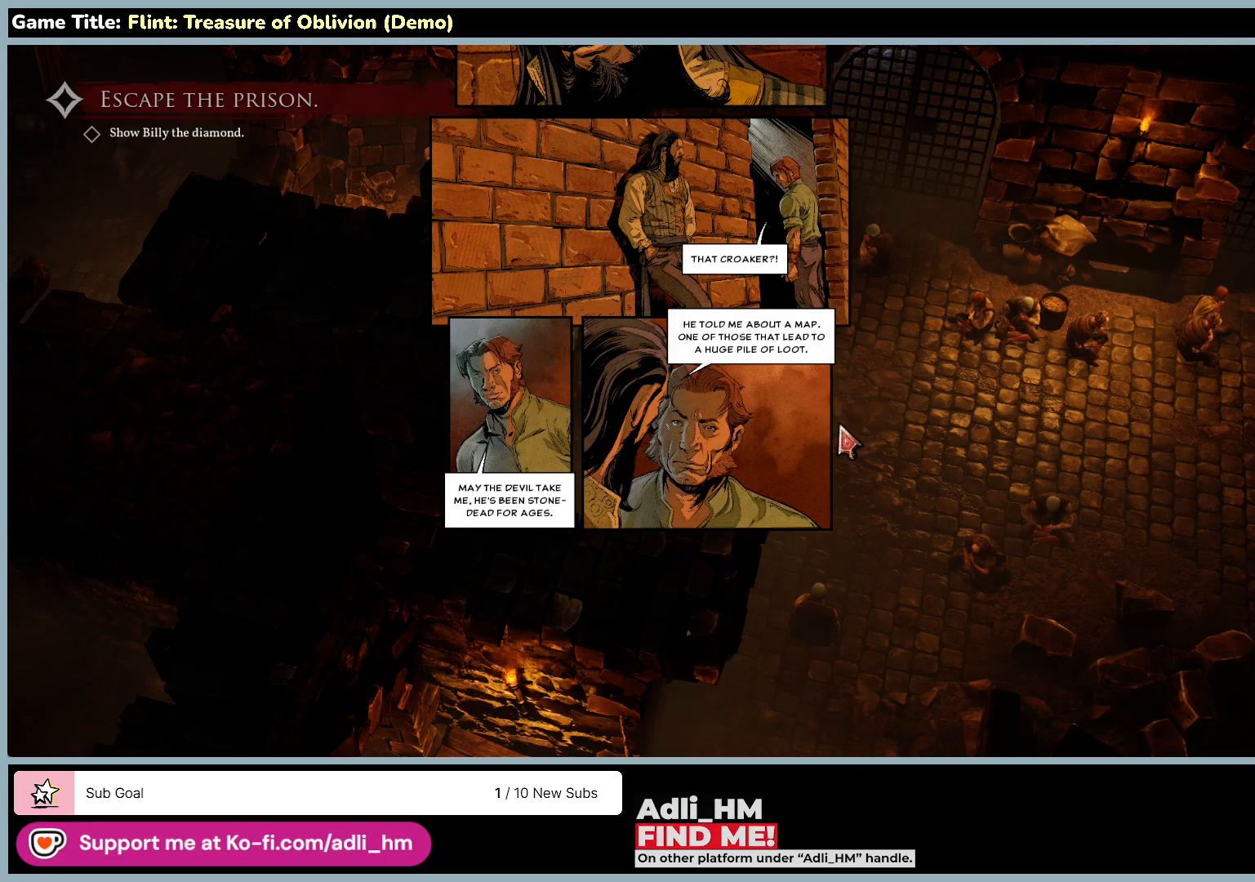
{"keys": [], "mouse": [], "events": [[300, "mouse_left", "up"]]}
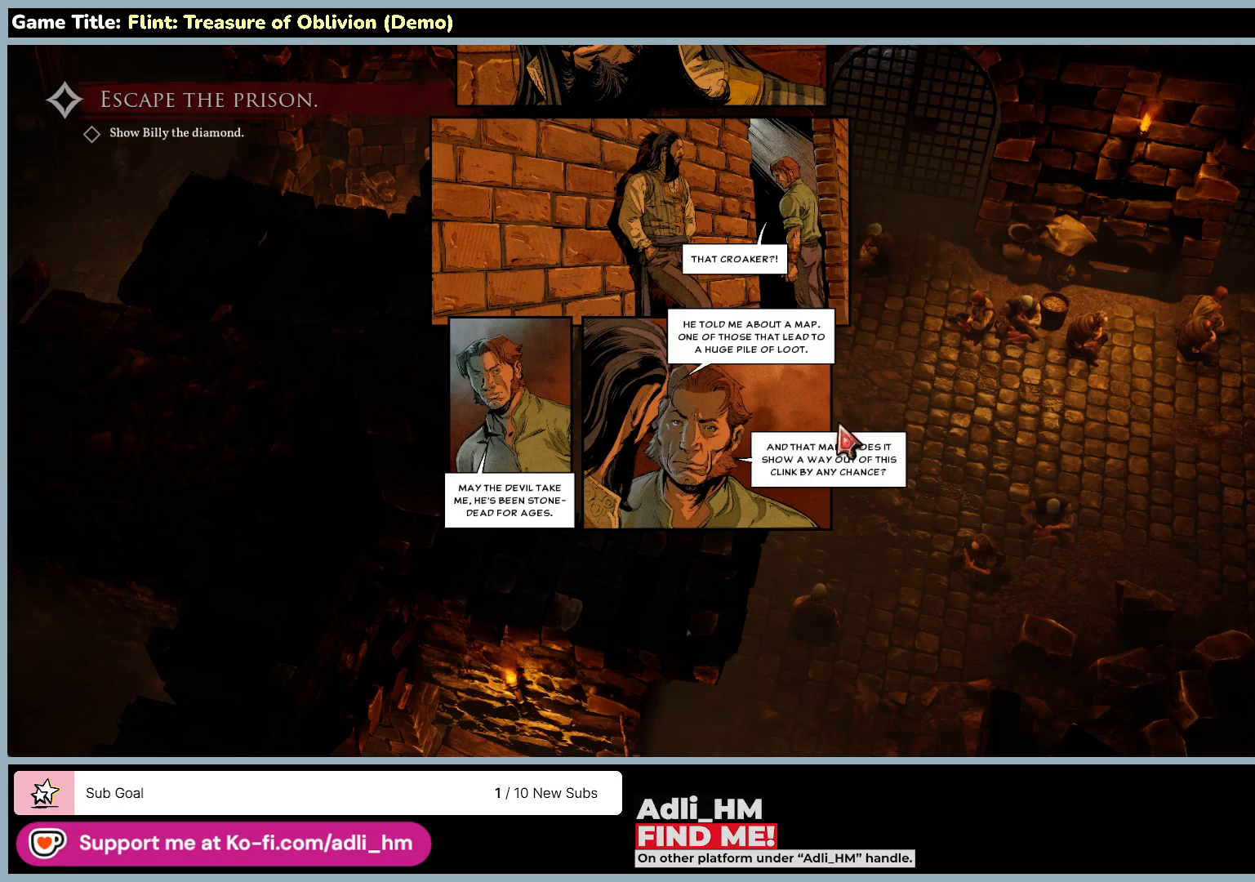
{"keys": [], "mouse": [], "events": []}